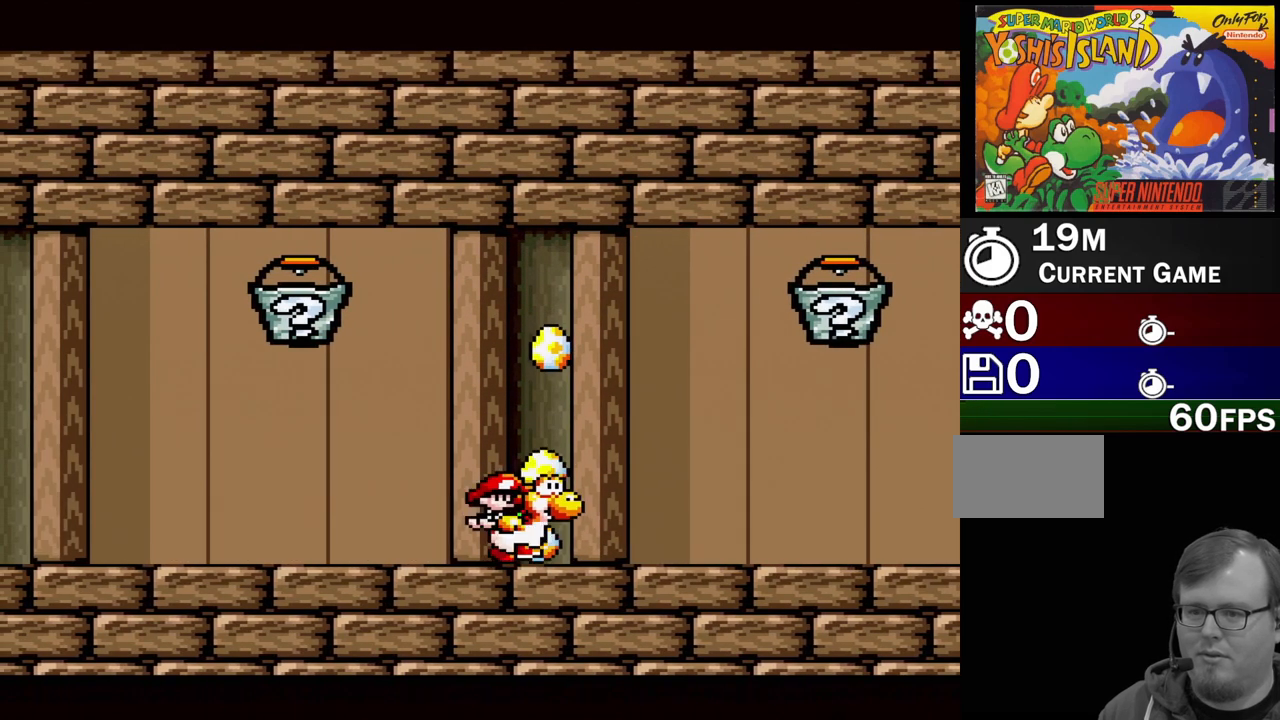
Gameplay with a controller (Nintendo layout); each line is a JSON object with the inputs held at the frame after it. "events" lists button and stick changes between this image and that frame as [ms after this image, input, new state], when the widget could be followed in between. Not read: L3 R3.
{"buttons": ["Y", "DPAD_RIGHT"], "events": [[17, "DPAD_UP", "up"]]}
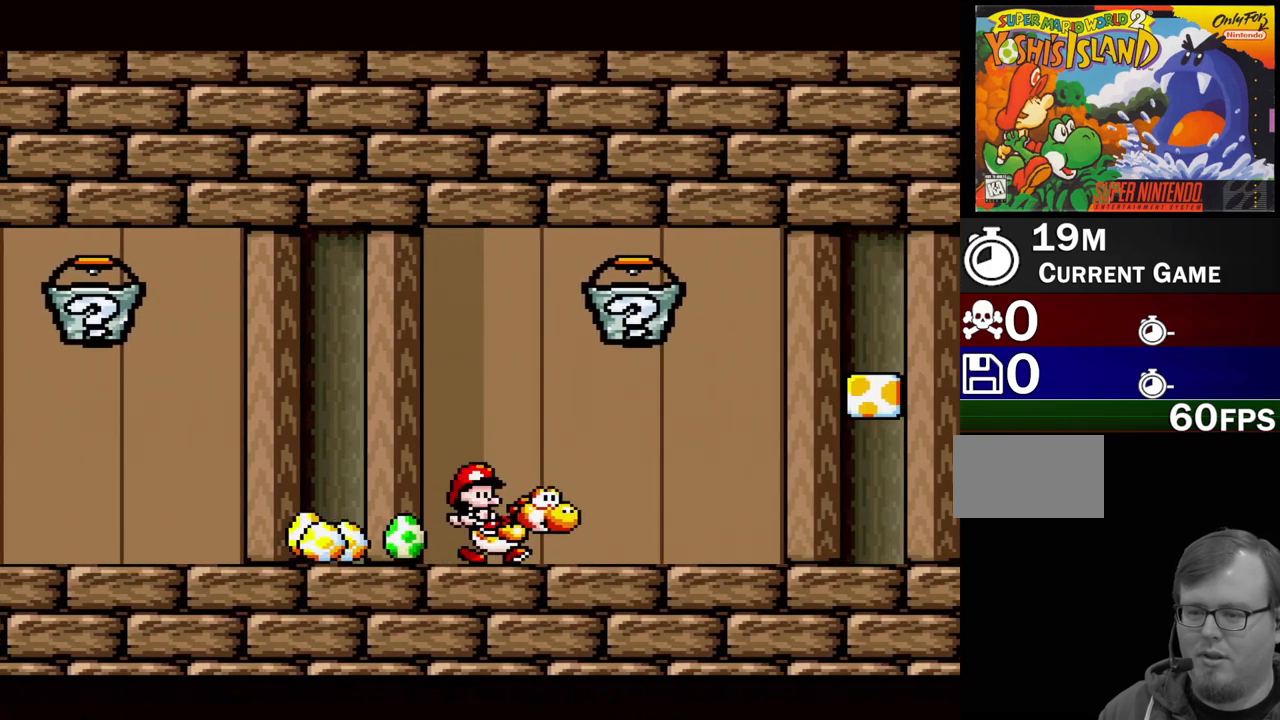
{"buttons": ["B", "Y", "DPAD_LEFT"], "events": [[483, "B", "down"], [483, "DPAD_LEFT", "down"], [483, "DPAD_RIGHT", "up"], [483, "DPAD_UP", "down"], [500, "DPAD_UP", "up"]]}
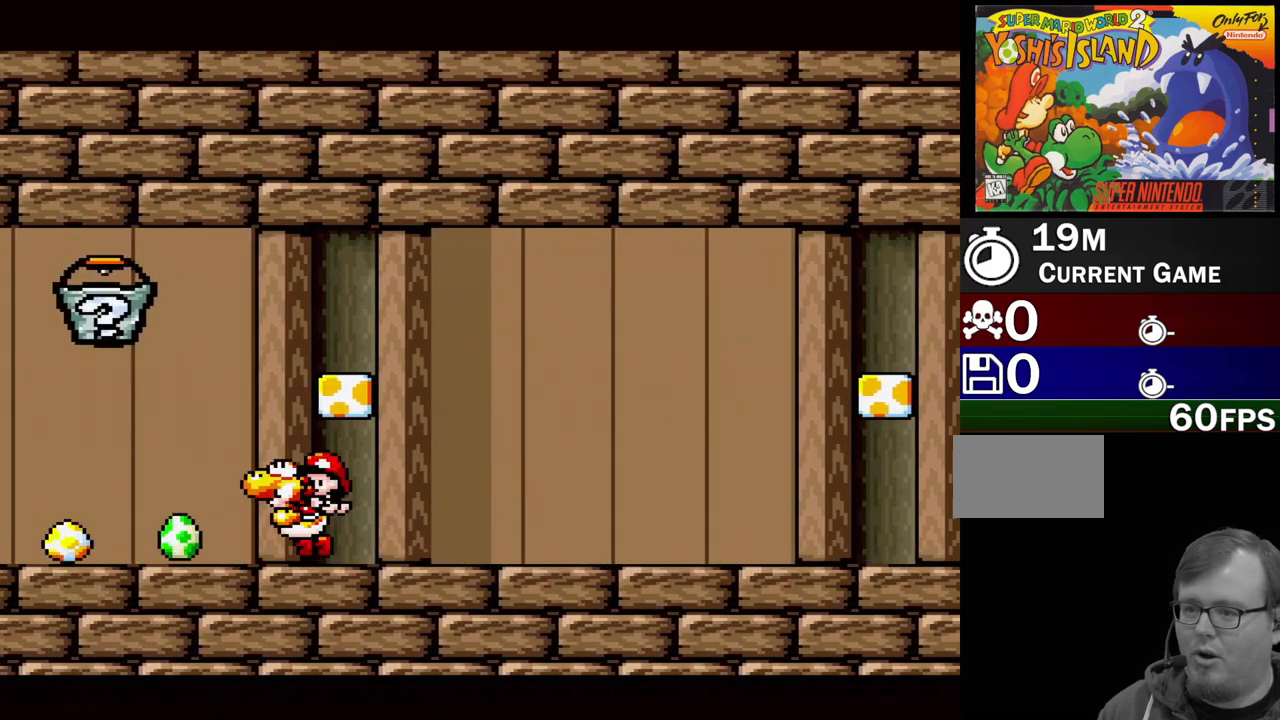
{"buttons": ["B", "Y"], "events": [[83, "B", "up"], [183, "DPAD_LEFT", "up"], [383, "B", "down"]]}
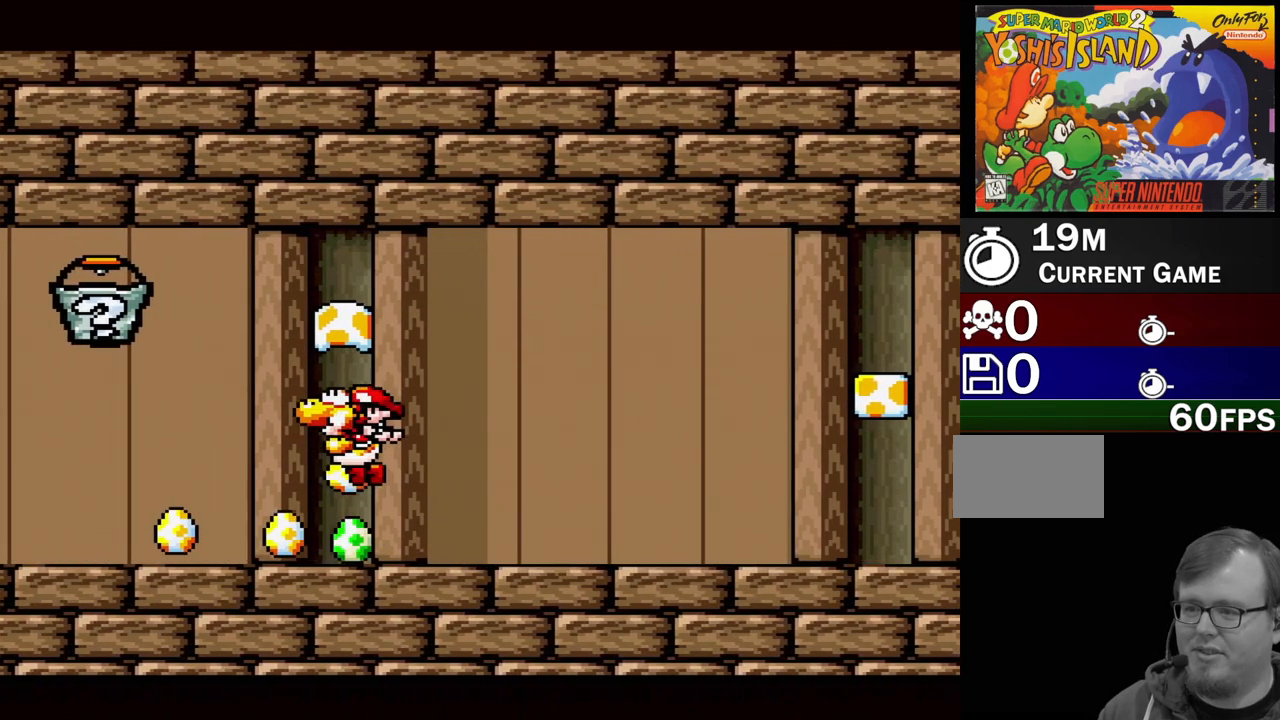
{"buttons": ["Y"], "events": [[300, "B", "up"]]}
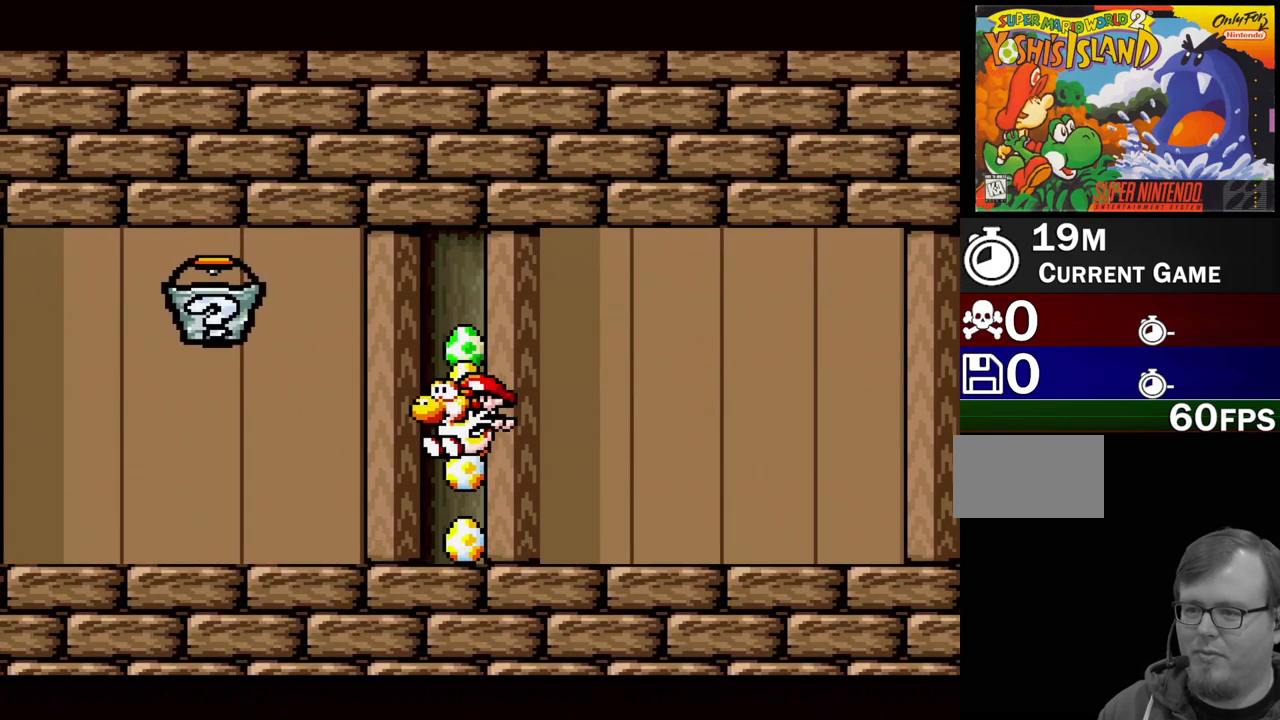
{"buttons": ["Y", "DPAD_RIGHT"], "events": [[100, "DPAD_RIGHT", "down"]]}
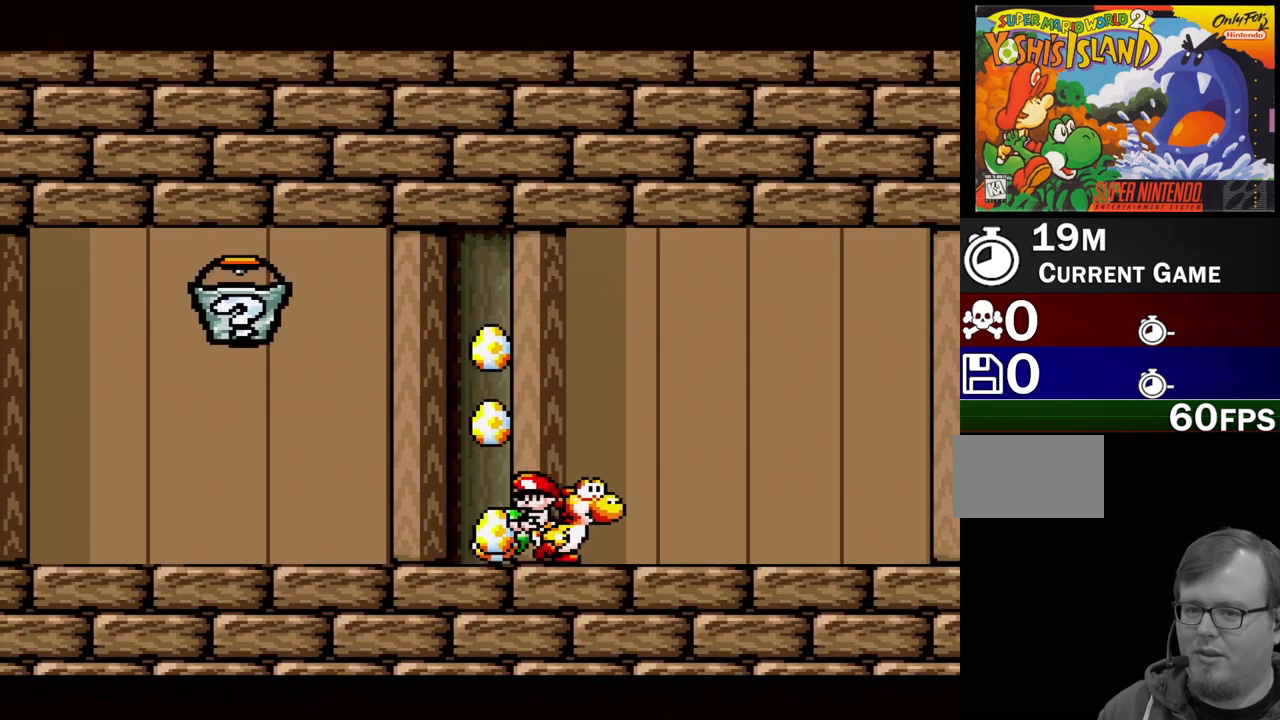
{"buttons": ["Y", "DPAD_RIGHT"], "events": []}
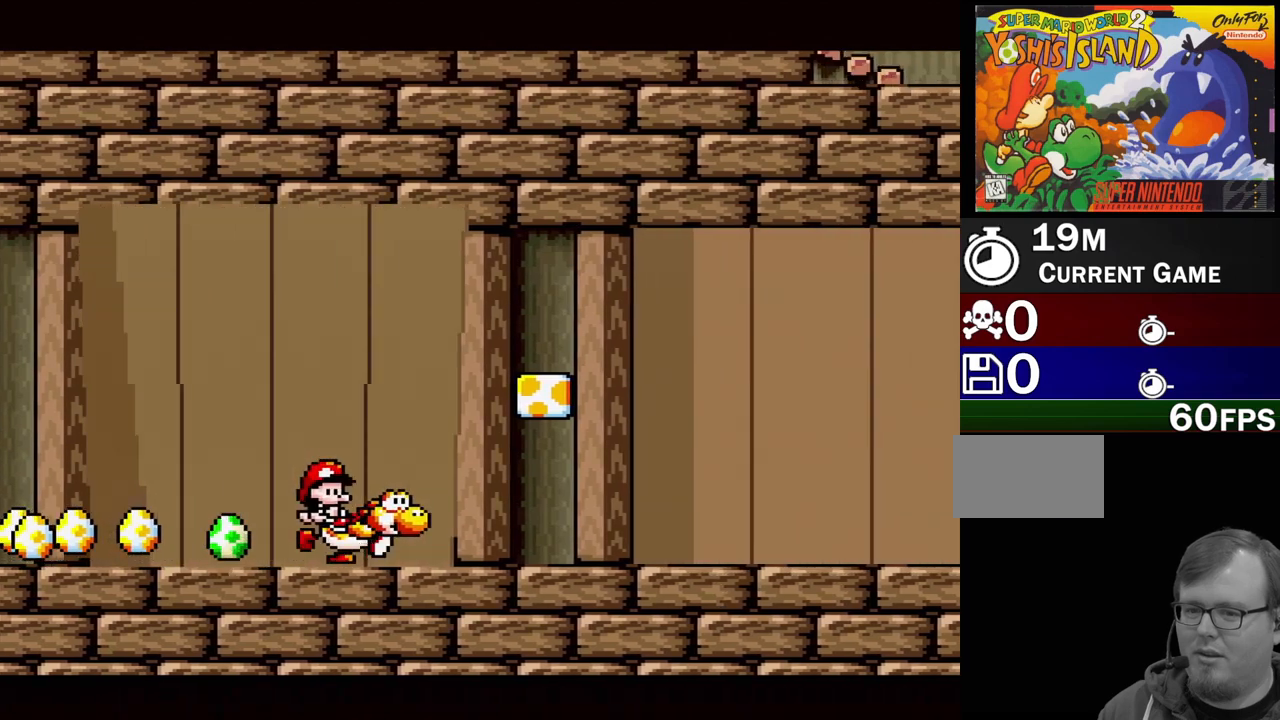
{"buttons": ["Y"], "events": [[117, "DPAD_RIGHT", "up"], [217, "B", "down"], [367, "B", "up"]]}
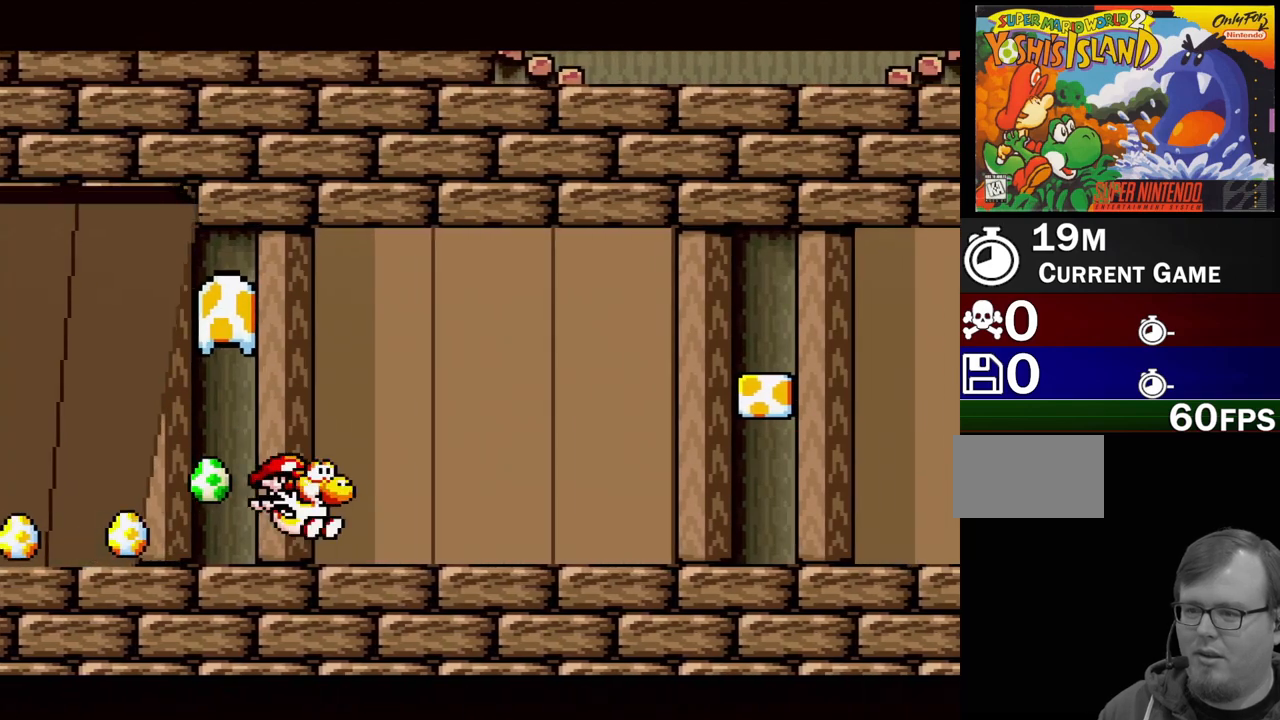
{"buttons": ["Y"], "events": [[250, "DPAD_LEFT", "down"], [400, "DPAD_LEFT", "up"]]}
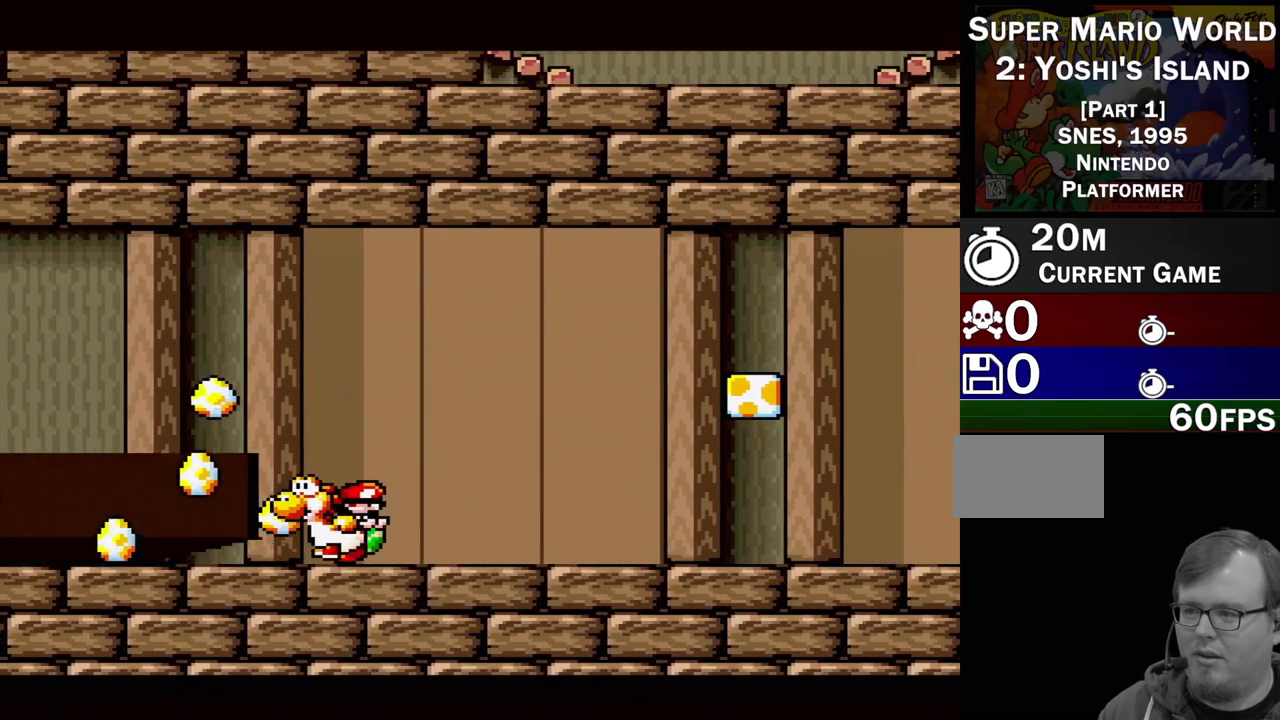
{"buttons": ["B", "Y"], "events": [[17, "B", "down"], [167, "DPAD_LEFT", "down"], [467, "DPAD_LEFT", "up"]]}
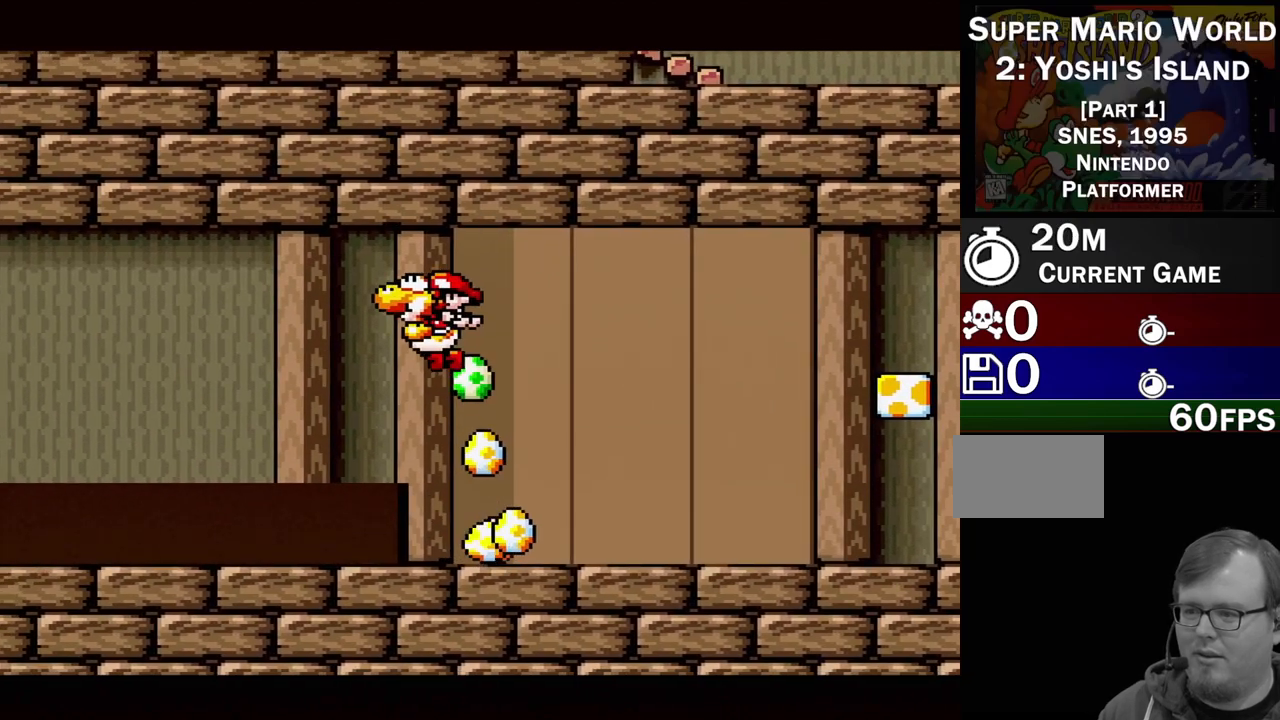
{"buttons": ["Y", "DPAD_RIGHT"], "events": [[50, "B", "up"], [83, "DPAD_RIGHT", "down"]]}
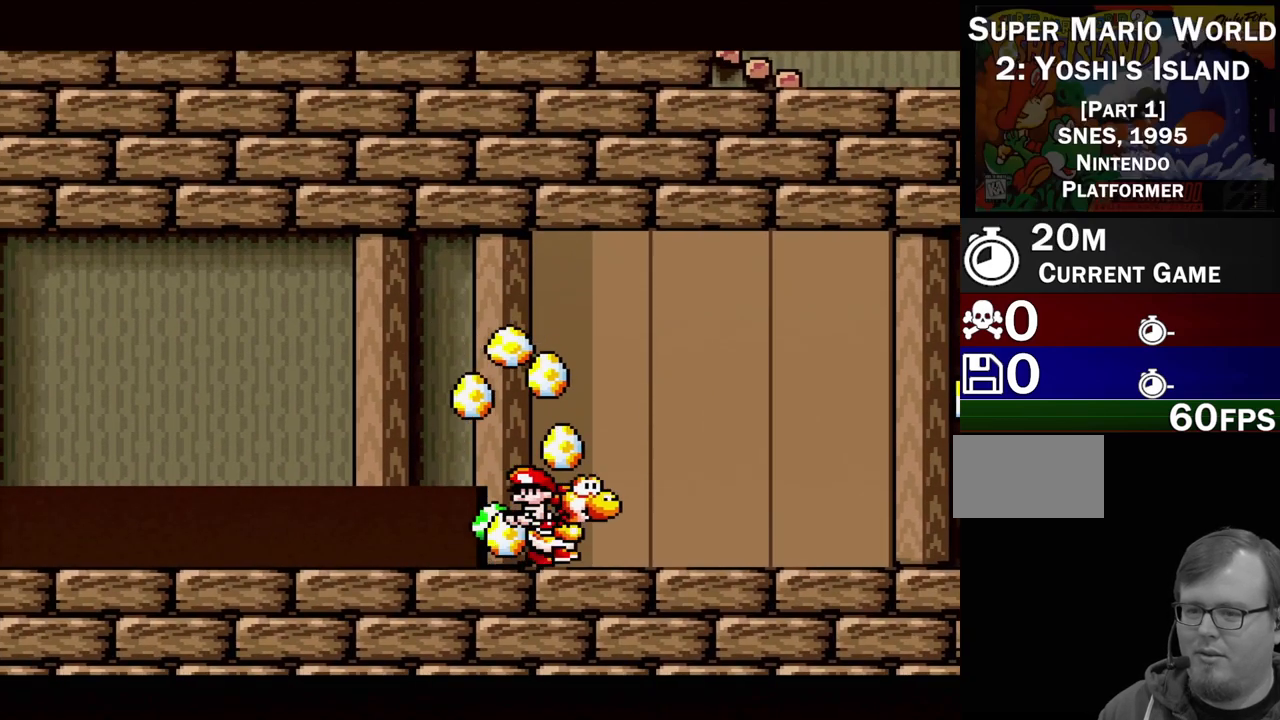
{"buttons": ["Y", "DPAD_RIGHT"], "events": []}
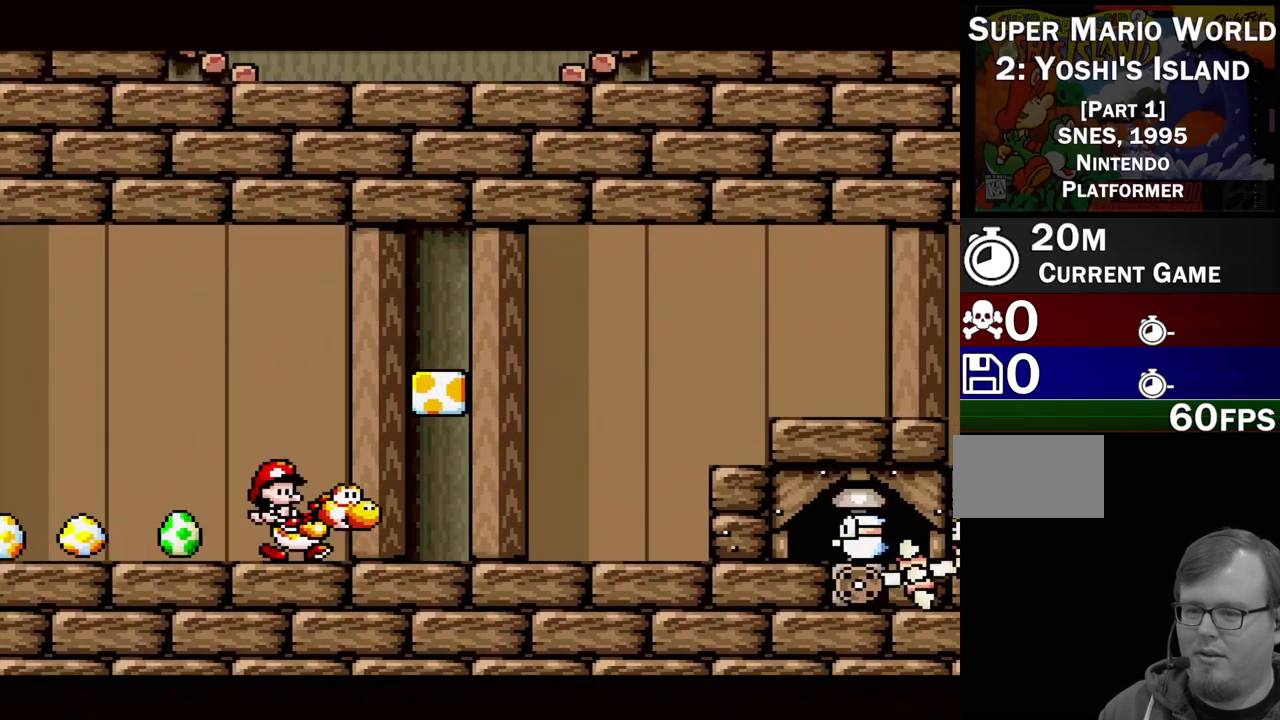
{"buttons": ["Y"], "events": [[83, "B", "down"], [83, "DPAD_RIGHT", "up"], [150, "DPAD_LEFT", "down"], [233, "B", "up"], [333, "DPAD_LEFT", "up"]]}
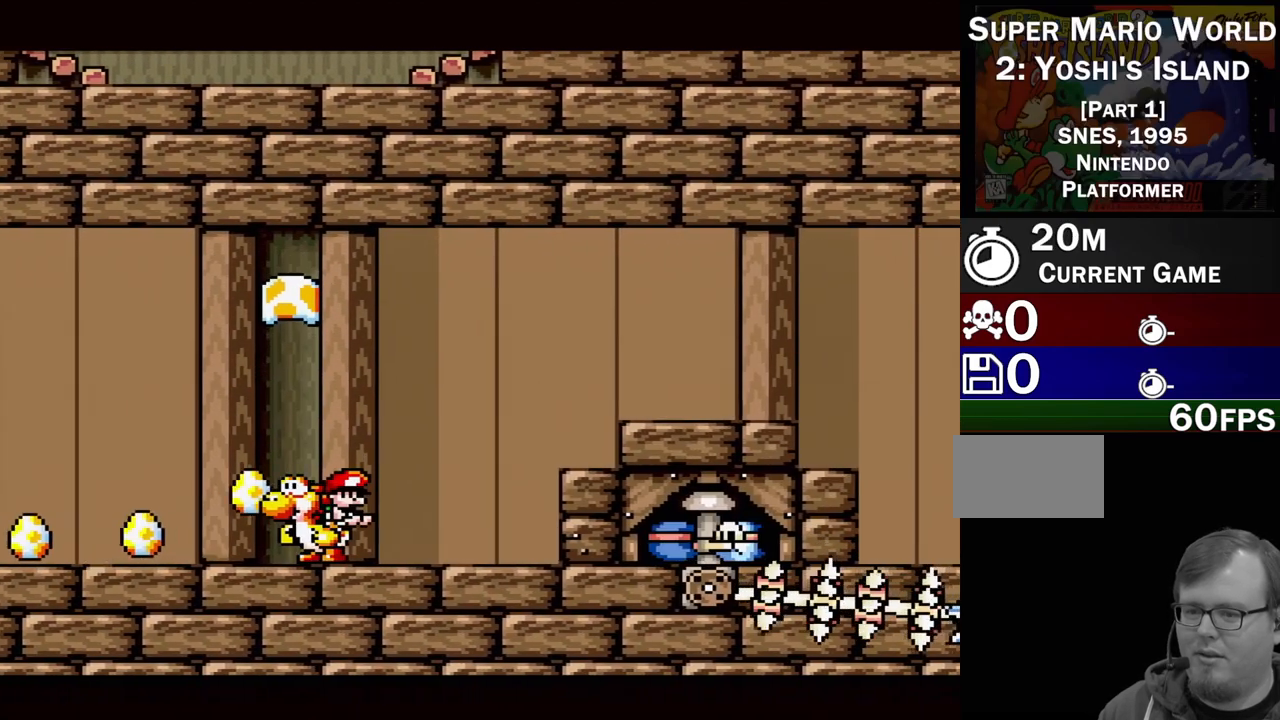
{"buttons": ["Y"], "events": [[217, "B", "down"], [400, "B", "up"]]}
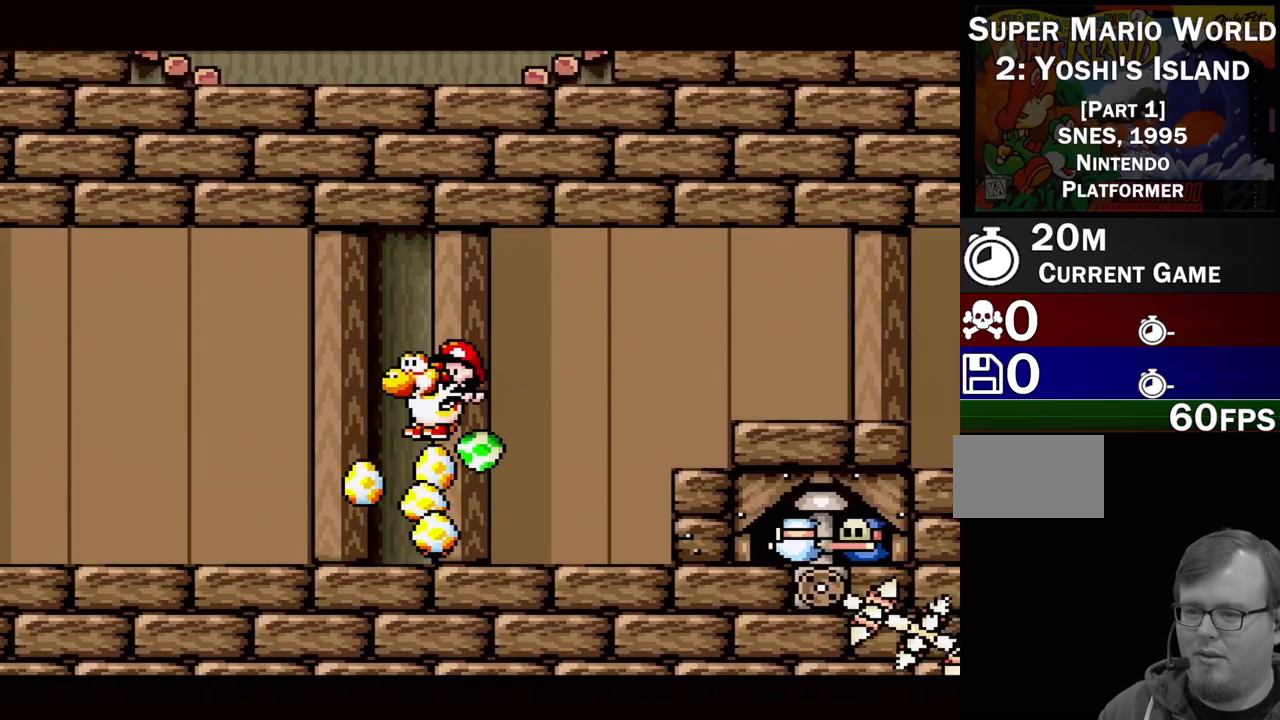
{"buttons": ["B", "Y", "DPAD_RIGHT"], "events": [[150, "DPAD_RIGHT", "down"], [450, "B", "down"]]}
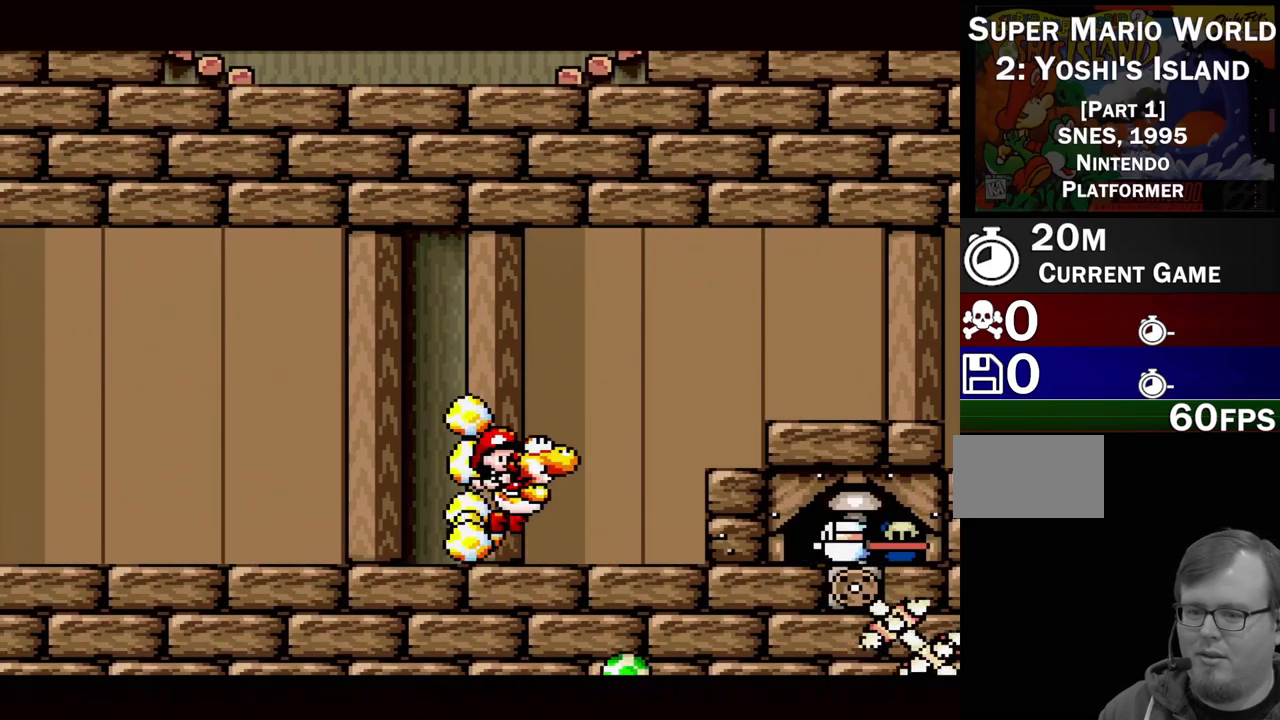
{"buttons": ["B", "Y", "DPAD_RIGHT"], "events": []}
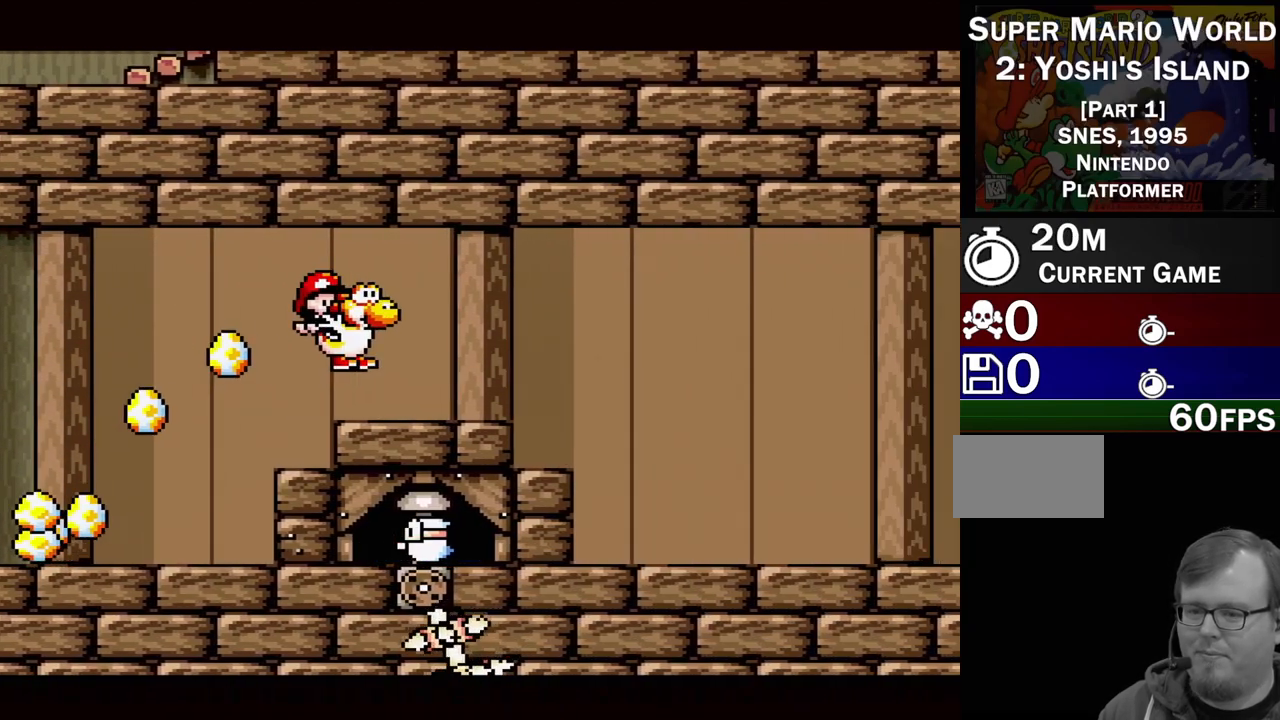
{"buttons": ["Y", "DPAD_RIGHT"], "events": [[17, "B", "up"]]}
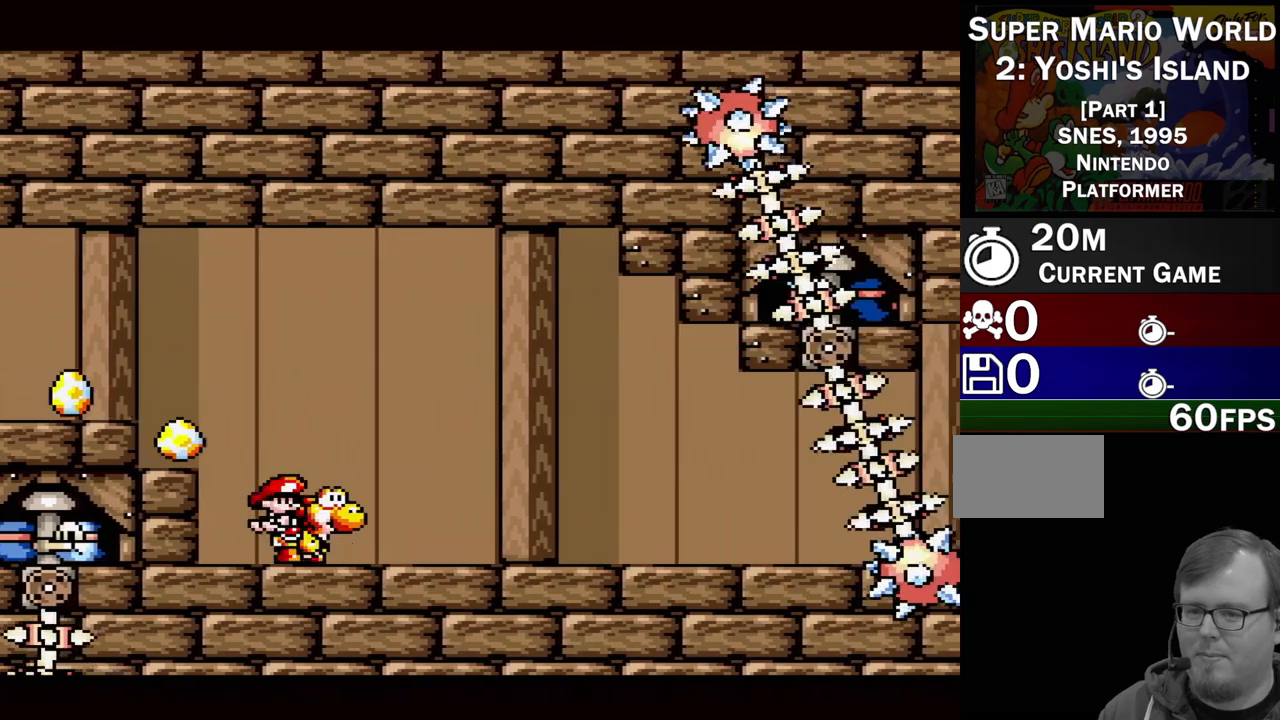
{"buttons": ["Y", "DPAD_RIGHT"], "events": [[100, "DPAD_RIGHT", "up"], [167, "DPAD_LEFT", "down"], [300, "DPAD_UP", "down"], [317, "DPAD_LEFT", "up"], [333, "DPAD_UP", "up"], [350, "DPAD_RIGHT", "down"]]}
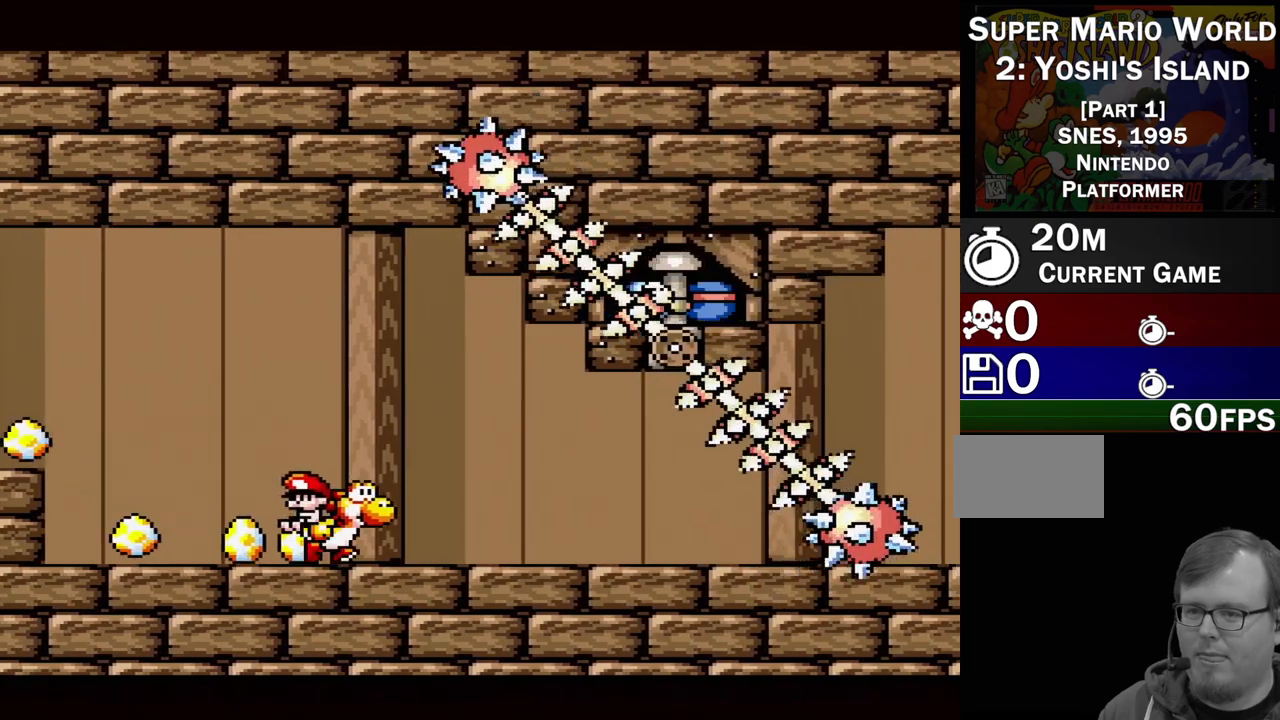
{"buttons": ["Y"], "events": [[417, "DPAD_RIGHT", "up"]]}
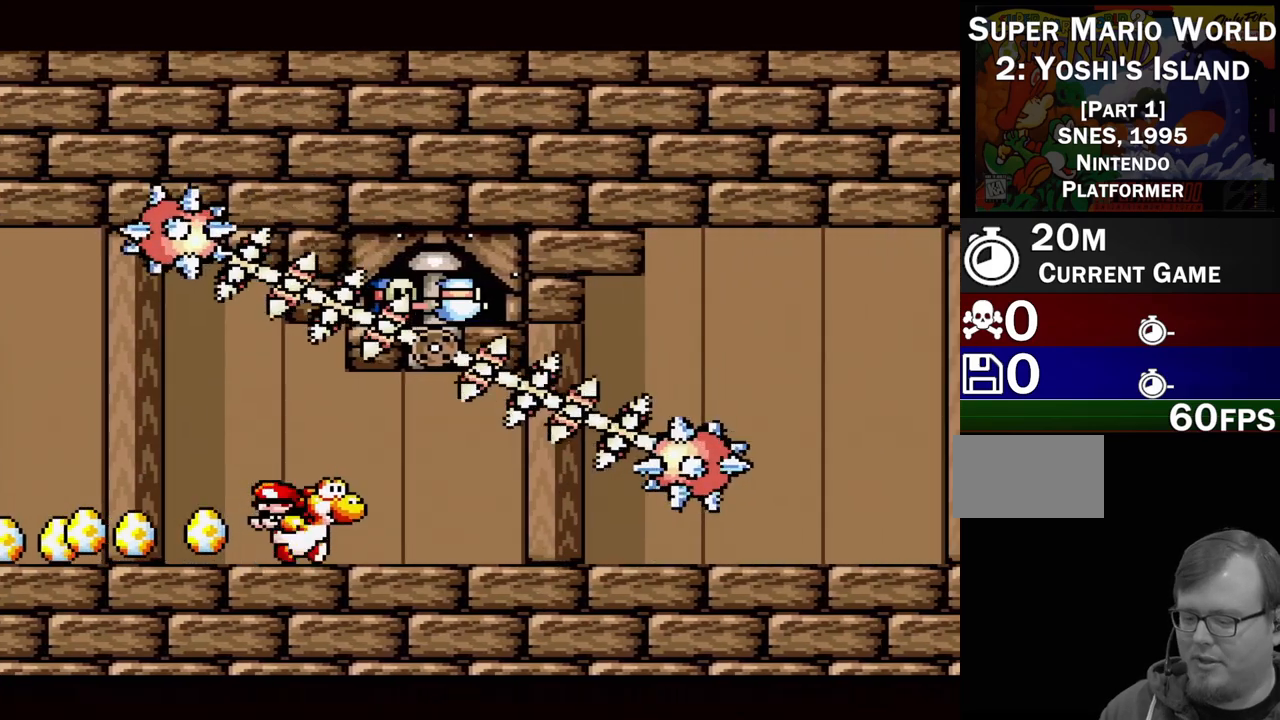
{"buttons": ["Y", "DPAD_RIGHT"], "events": [[450, "DPAD_RIGHT", "down"]]}
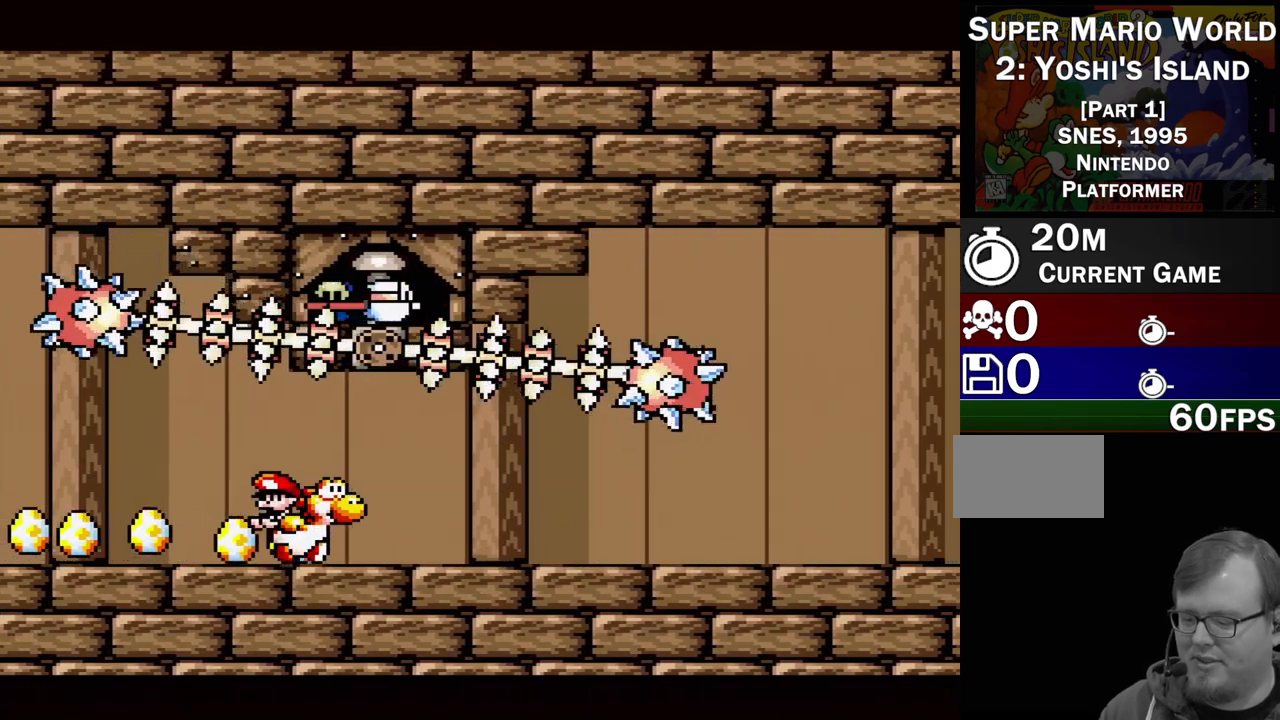
{"buttons": ["Y", "DPAD_RIGHT"], "events": [[300, "DPAD_RIGHT", "up"], [450, "DPAD_RIGHT", "down"]]}
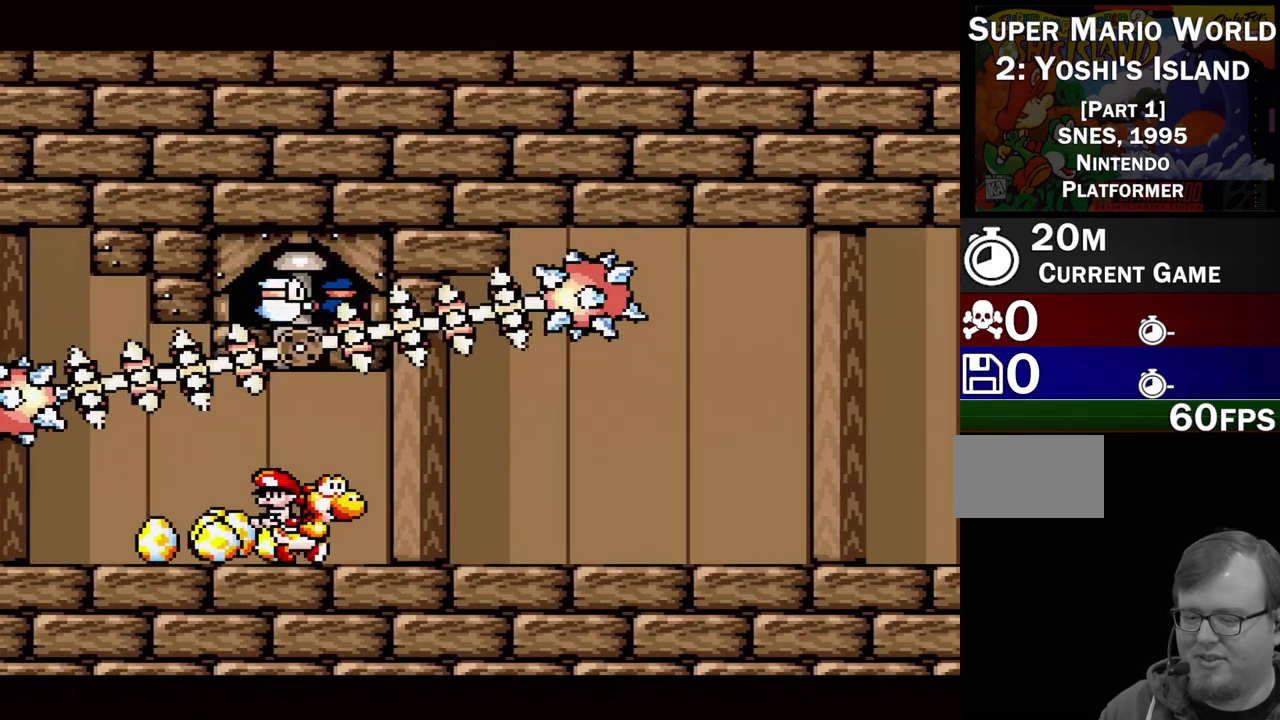
{"buttons": ["Y", "DPAD_RIGHT"], "events": []}
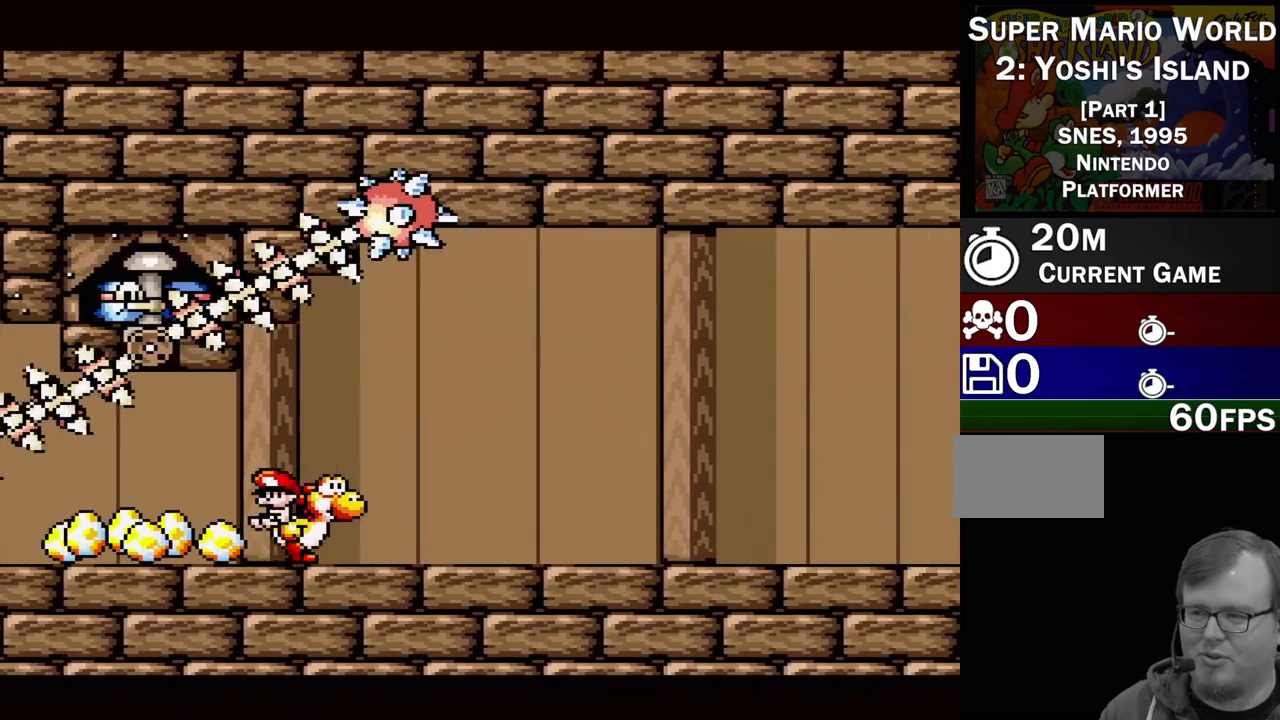
{"buttons": ["Y", "DPAD_RIGHT"], "events": []}
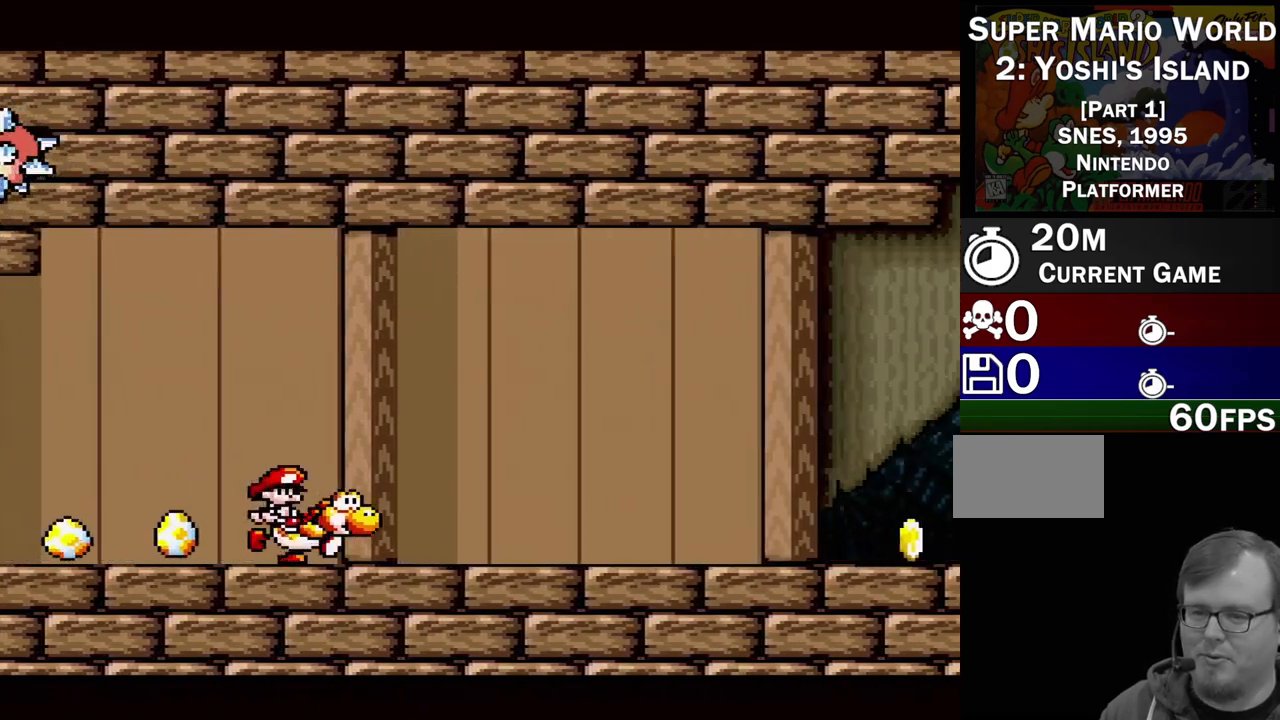
{"buttons": ["Y", "DPAD_RIGHT"], "events": []}
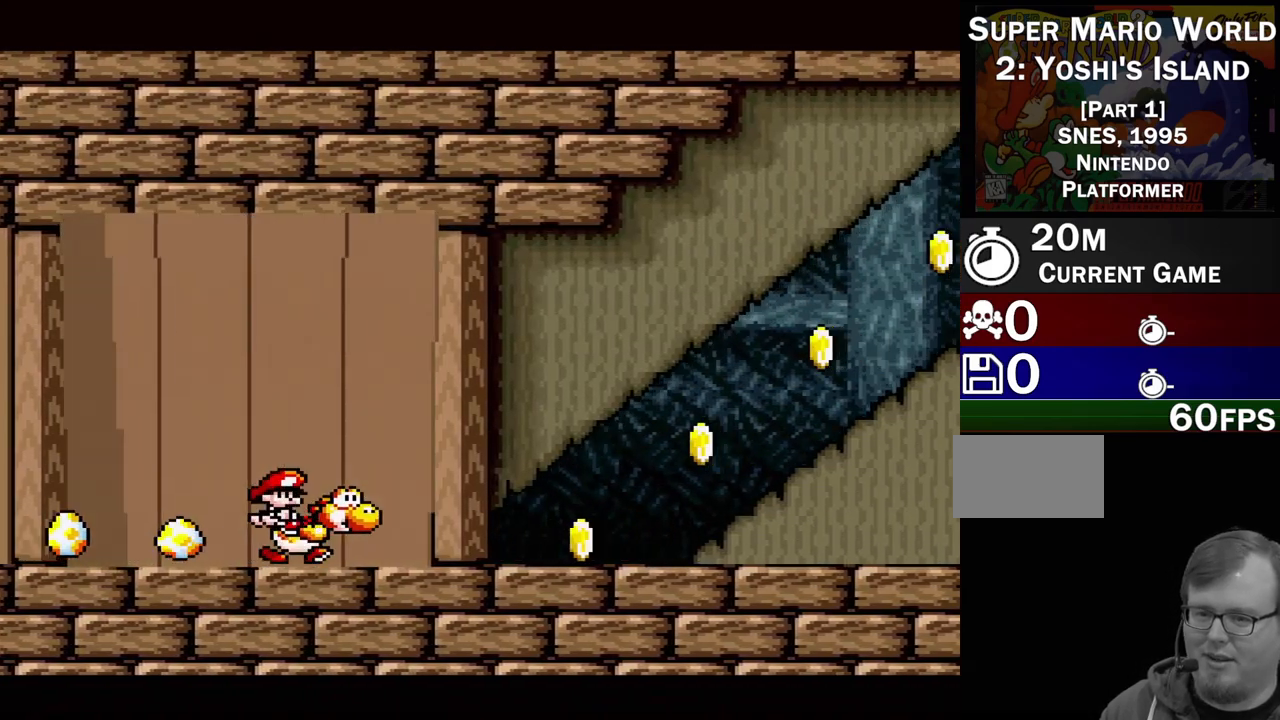
{"buttons": ["B", "Y", "DPAD_RIGHT"], "events": [[467, "B", "down"]]}
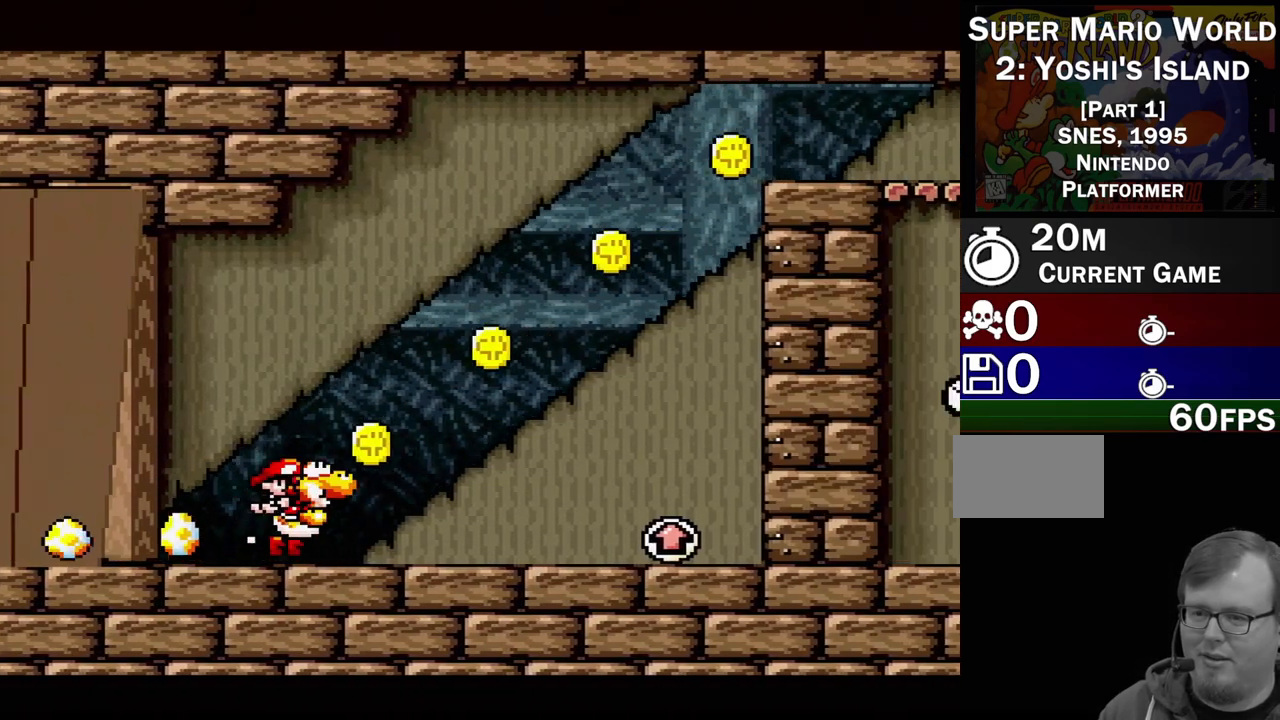
{"buttons": ["B", "Y"], "events": [[467, "DPAD_RIGHT", "up"]]}
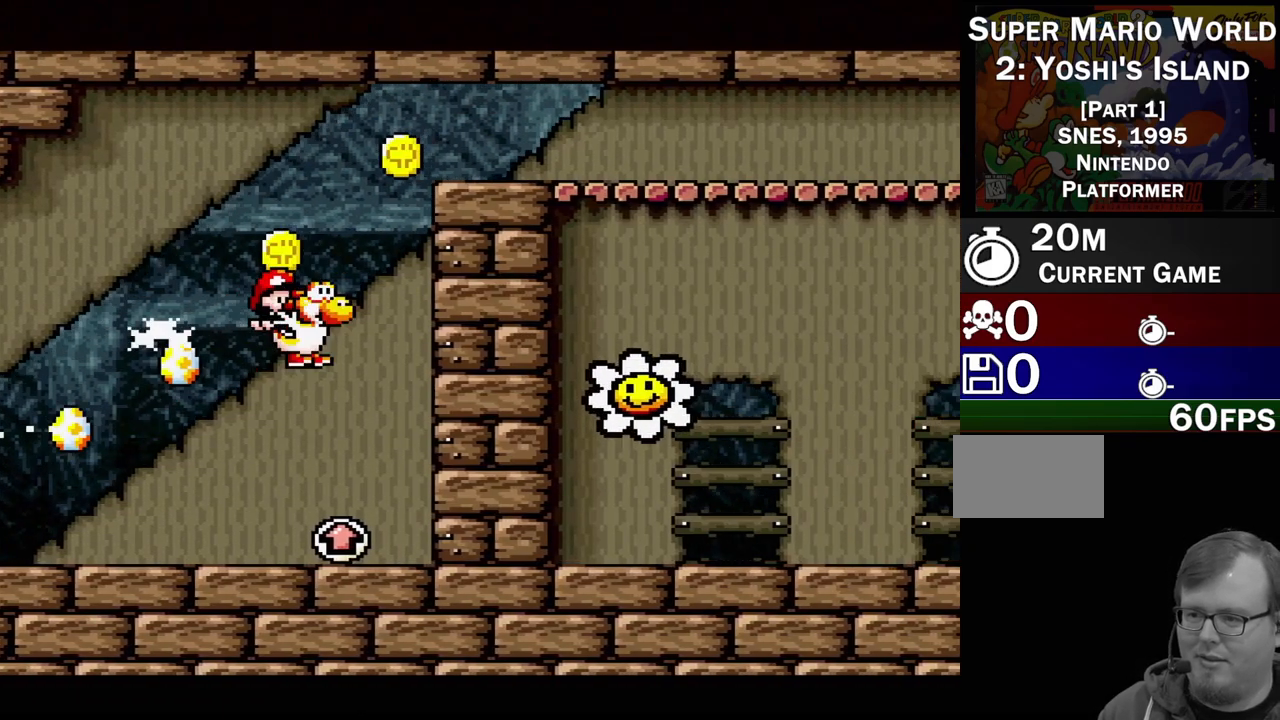
{"buttons": ["Y", "DPAD_RIGHT"], "events": [[67, "DPAD_LEFT", "down"], [400, "B", "up"], [450, "DPAD_UP", "down"], [483, "DPAD_LEFT", "up"], [483, "DPAD_RIGHT", "down"], [500, "DPAD_UP", "up"]]}
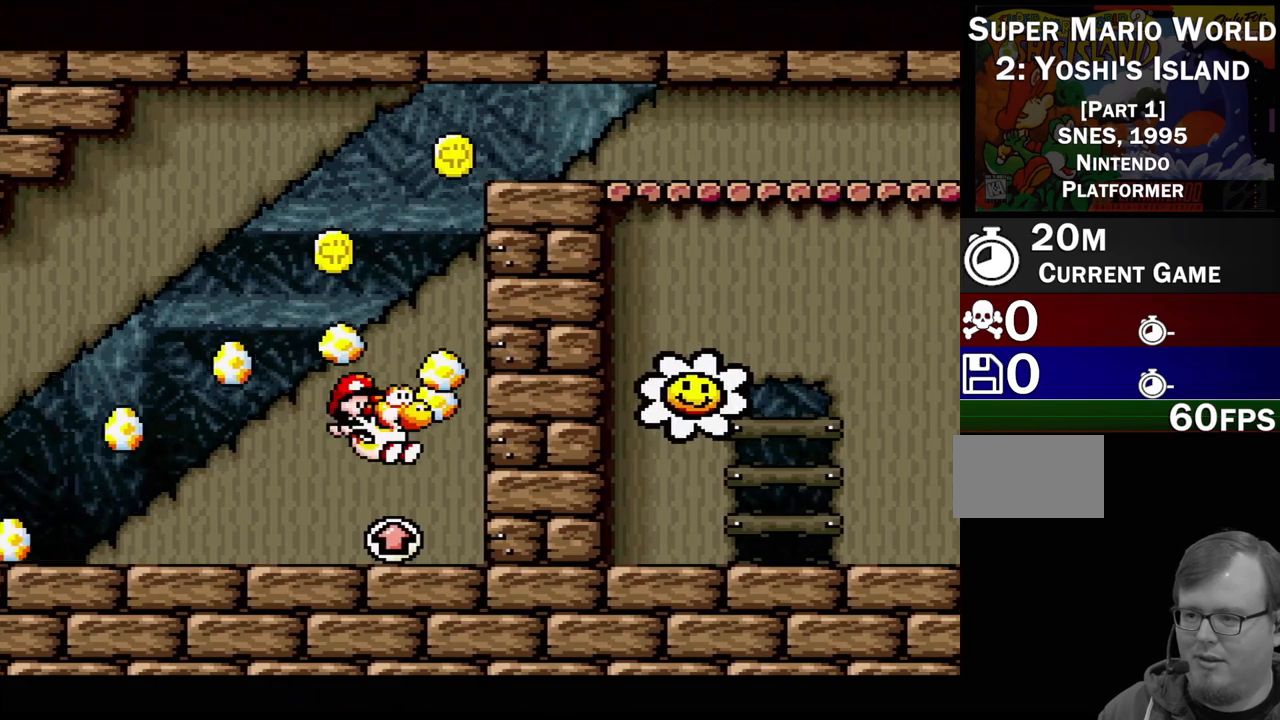
{"buttons": ["B", "Y", "DPAD_UP", "DPAD_LEFT"], "events": [[217, "DPAD_RIGHT", "up"], [217, "DPAD_UP", "down"], [250, "B", "down"], [250, "DPAD_LEFT", "down"]]}
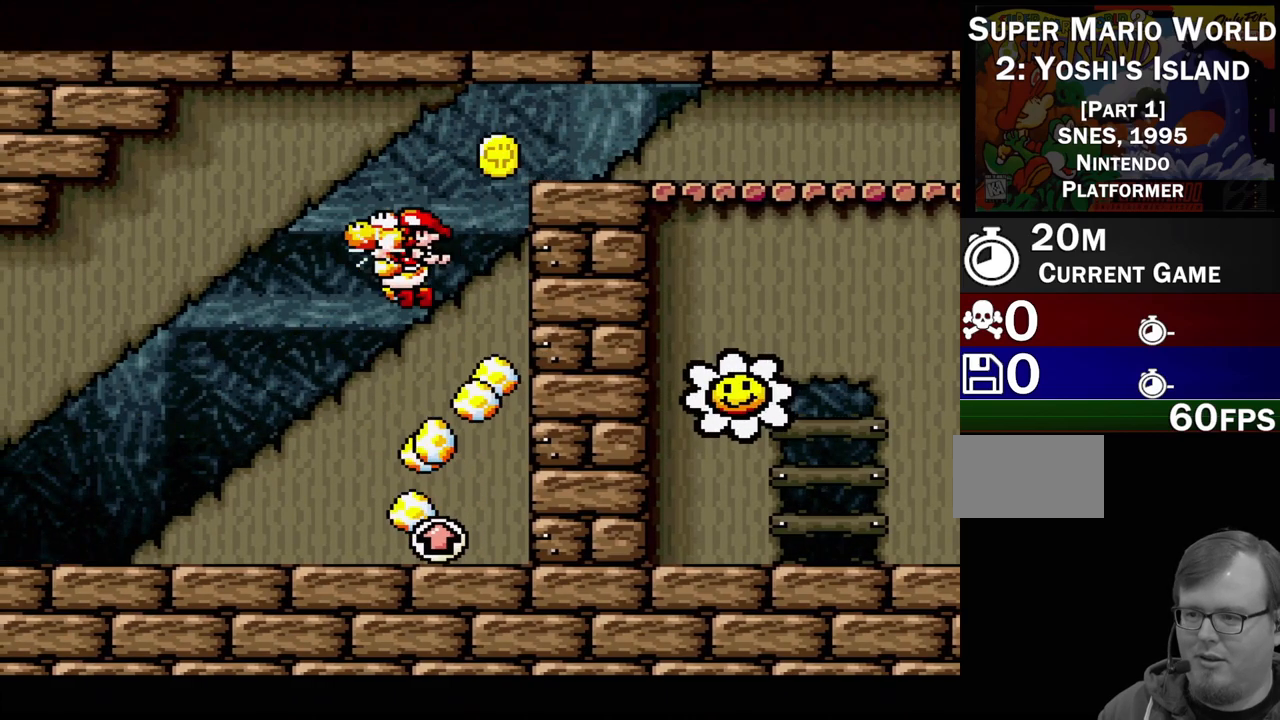
{"buttons": ["B", "Y", "DPAD_RIGHT"], "events": [[17, "DPAD_LEFT", "up"], [17, "DPAD_RIGHT", "down"], [33, "DPAD_UP", "up"]]}